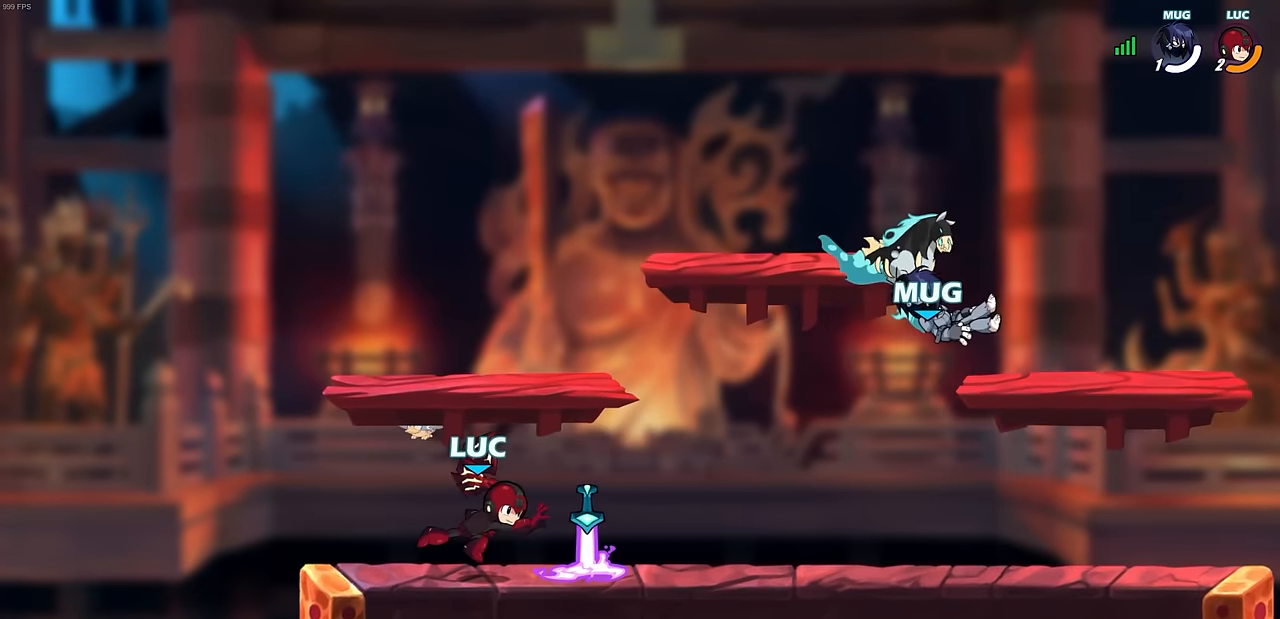
Gameplay with a controller (PlayStation layout); each line is a JSON object with the inputs held at the frame after it. "events" lists button and stick changes between this image and that frame as [ms after this image, input, new state], when the widget could be followed in between. Not read: right_stick.
{"buttons": [], "left_stick": "center", "events": [[150, "left_stick", "right"], [333, "R1", "down"], [383, "left_stick", "center"], [417, "R1", "up"]]}
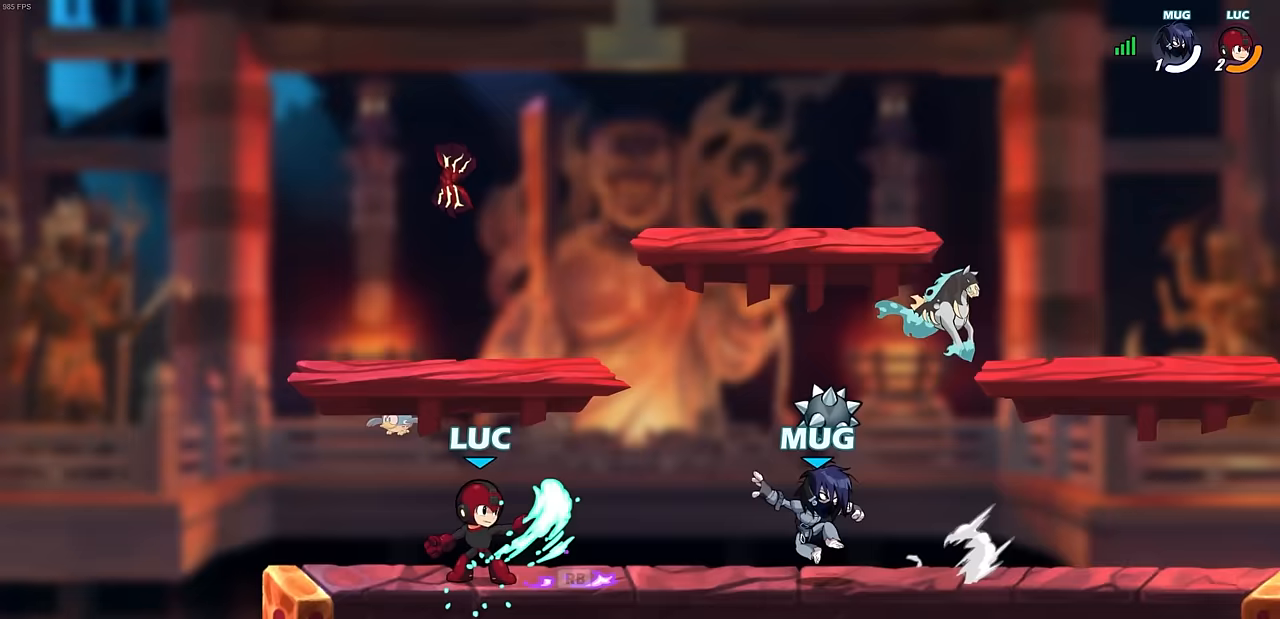
{"buttons": [], "left_stick": "center", "events": [[117, "left_stick", "down"], [133, "SQUARE", "down"], [217, "SQUARE", "up"], [300, "left_stick", "center"]]}
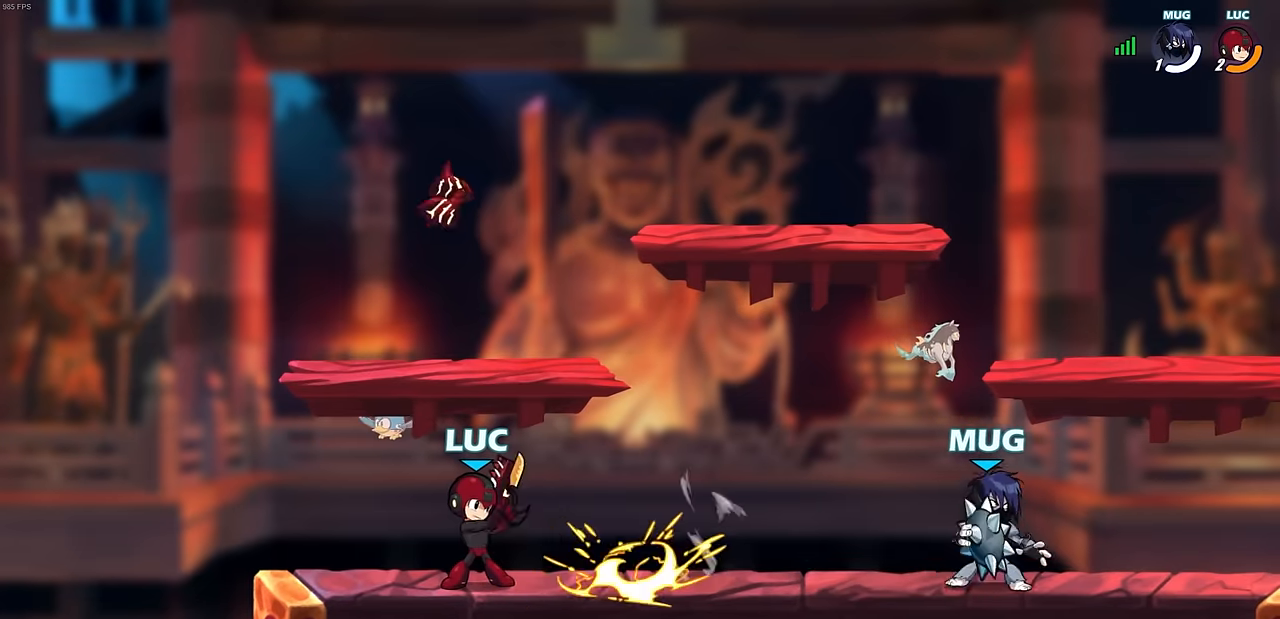
{"buttons": ["CROSS"], "left_stick": "up-right", "events": [[300, "left_stick", "right"], [450, "CROSS", "down"], [483, "left_stick", "up-right"]]}
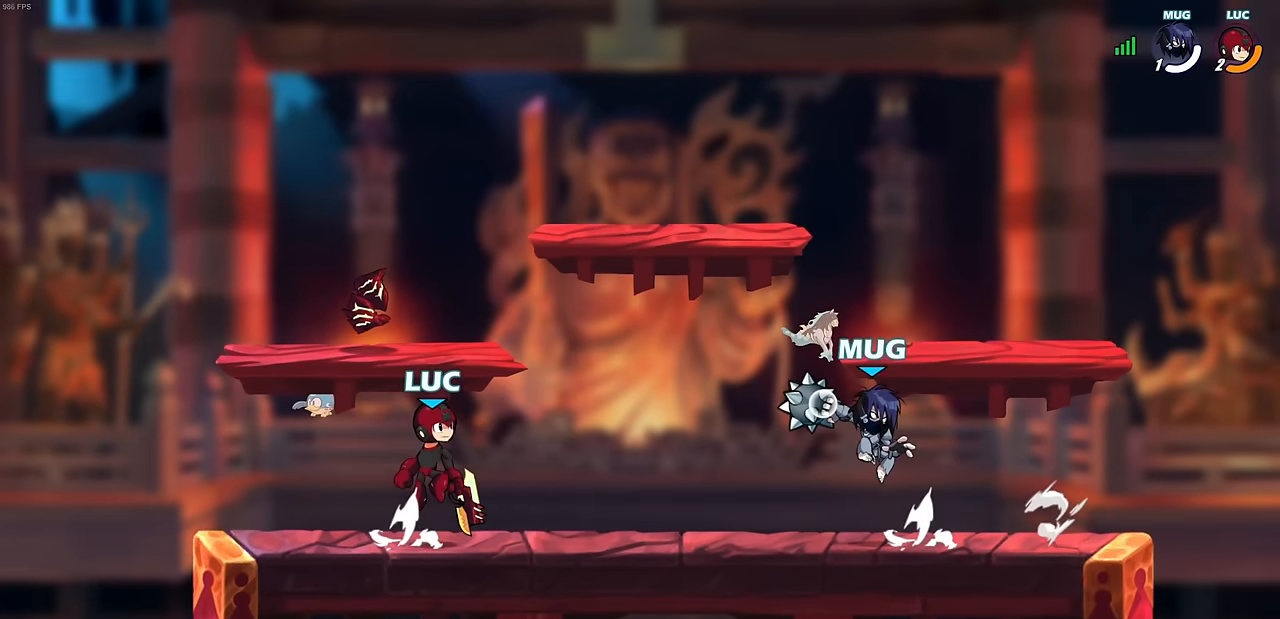
{"buttons": [], "left_stick": "down", "events": [[117, "CROSS", "up"], [183, "left_stick", "down-right"], [300, "left_stick", "down"]]}
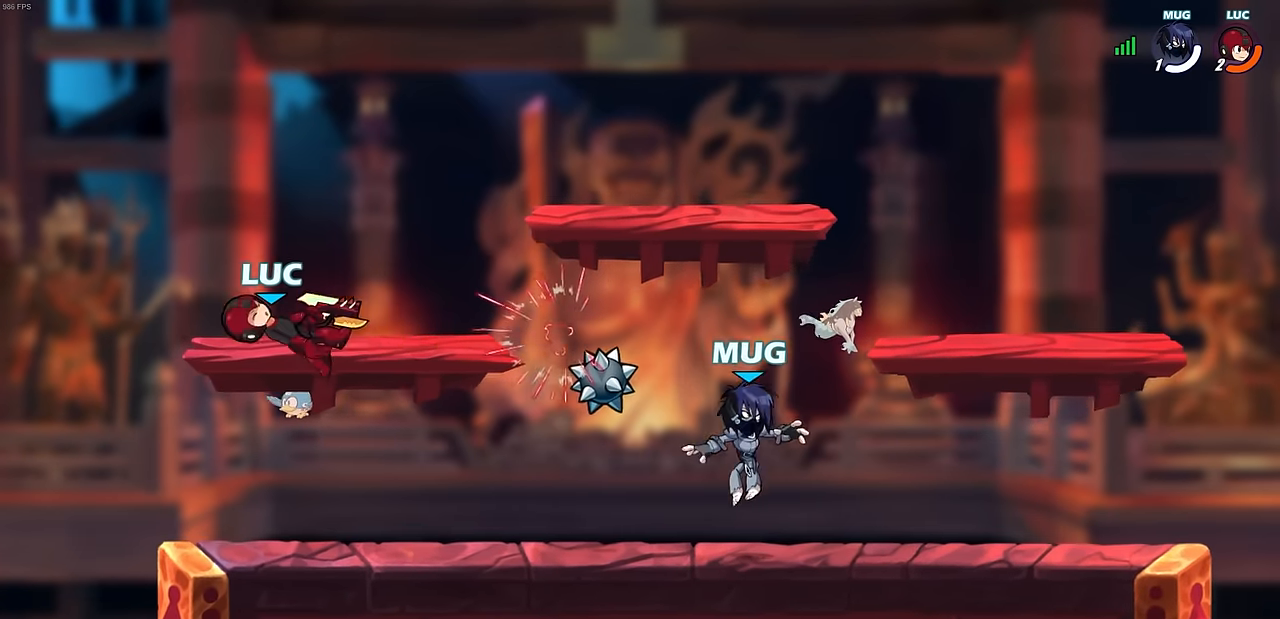
{"buttons": [], "left_stick": "up", "events": [[83, "left_stick", "right"], [300, "R2", "down"], [483, "R2", "up"], [483, "left_stick", "up"]]}
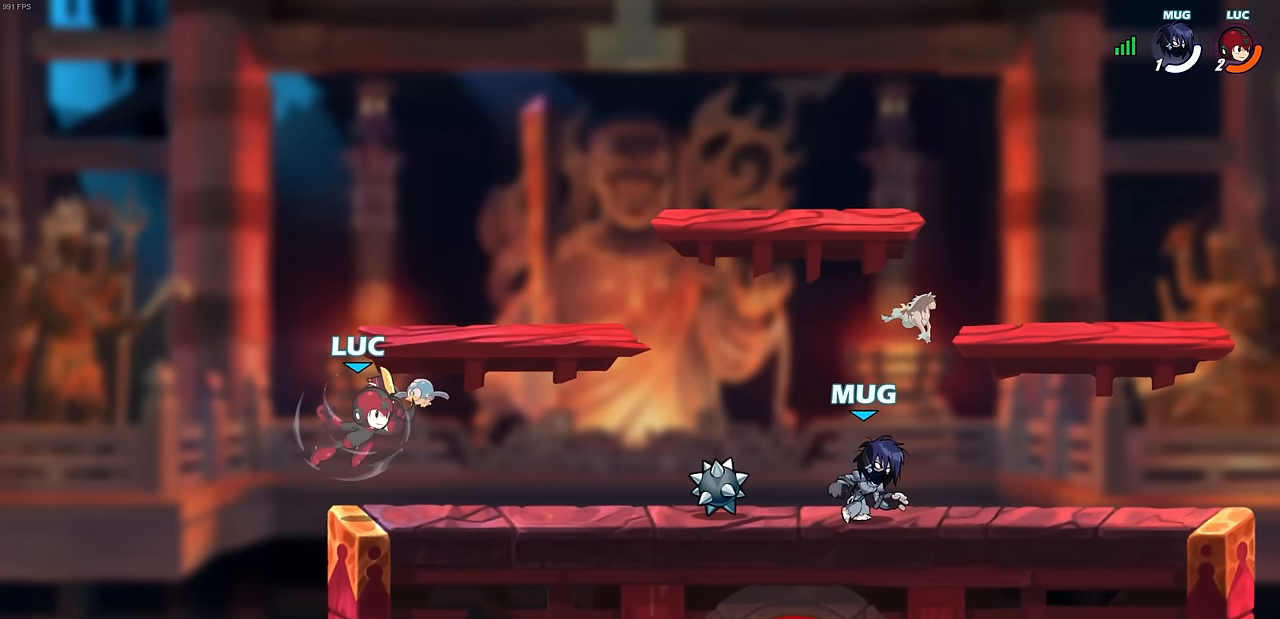
{"buttons": [], "left_stick": "right", "events": [[67, "CROSS", "down"], [67, "left_stick", "center"], [183, "CROSS", "up"], [217, "left_stick", "right"], [400, "left_stick", "down"], [483, "left_stick", "right"]]}
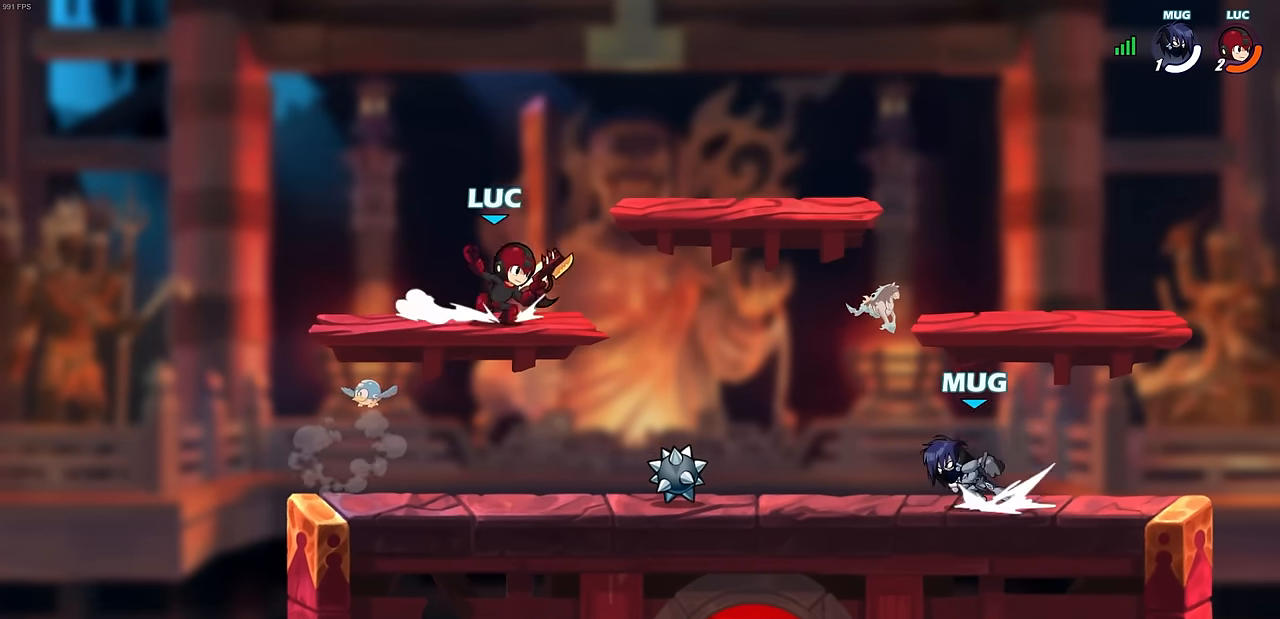
{"buttons": [], "left_stick": "center", "events": [[100, "R2", "down"], [117, "SQUARE", "down"], [133, "left_stick", "down"], [217, "SQUARE", "up"], [233, "R2", "up"], [267, "left_stick", "center"]]}
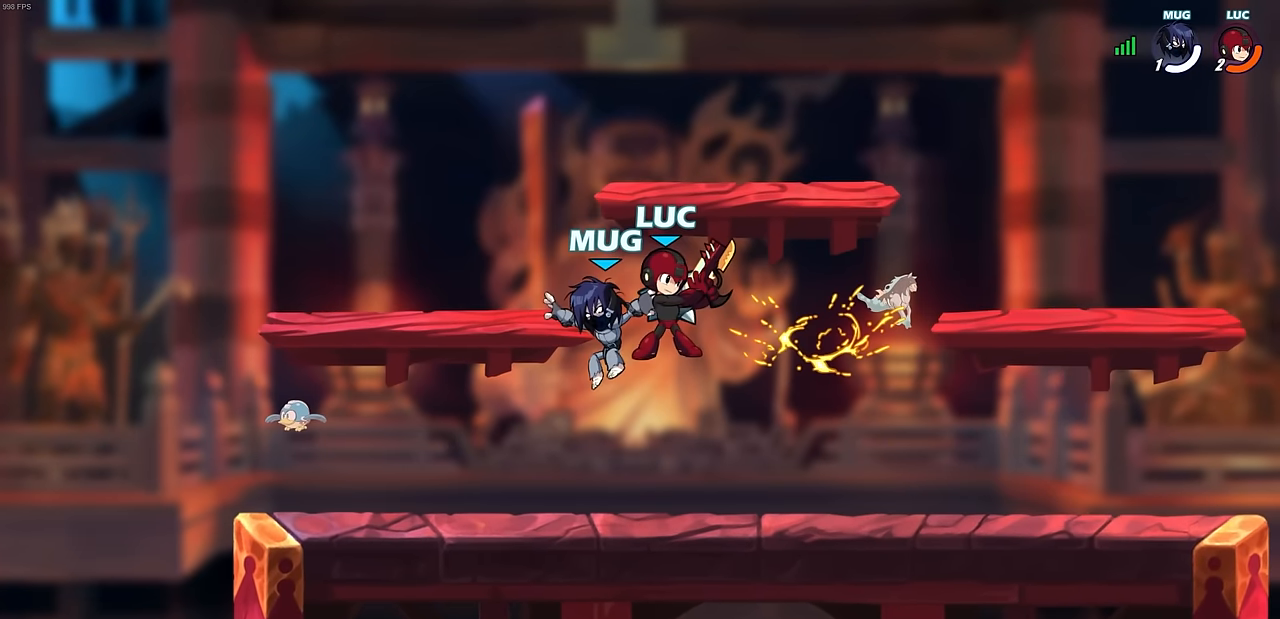
{"buttons": ["CROSS"], "left_stick": "center", "events": [[317, "left_stick", "right"], [333, "CROSS", "down"], [367, "left_stick", "down"], [467, "left_stick", "center"]]}
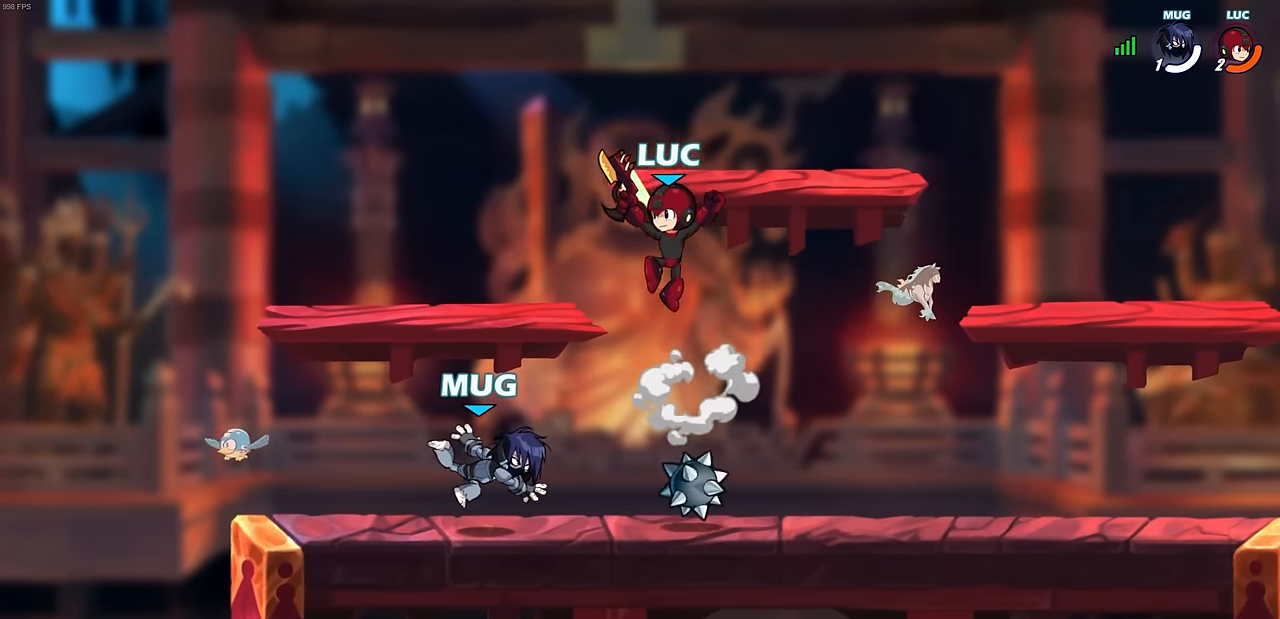
{"buttons": [], "left_stick": "right", "events": [[17, "CROSS", "up"], [17, "left_stick", "left"], [150, "left_stick", "down"], [267, "left_stick", "right"]]}
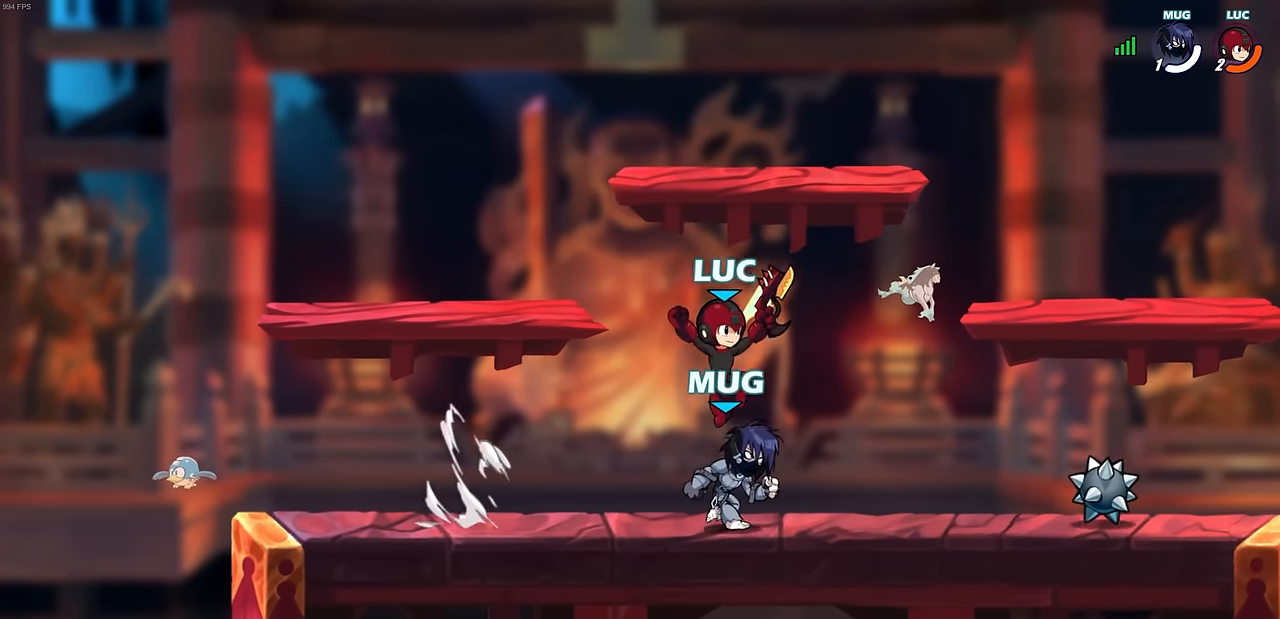
{"buttons": [], "left_stick": "left", "events": [[217, "R2", "down"], [283, "left_stick", "down-left"], [367, "R2", "up"], [400, "left_stick", "left"]]}
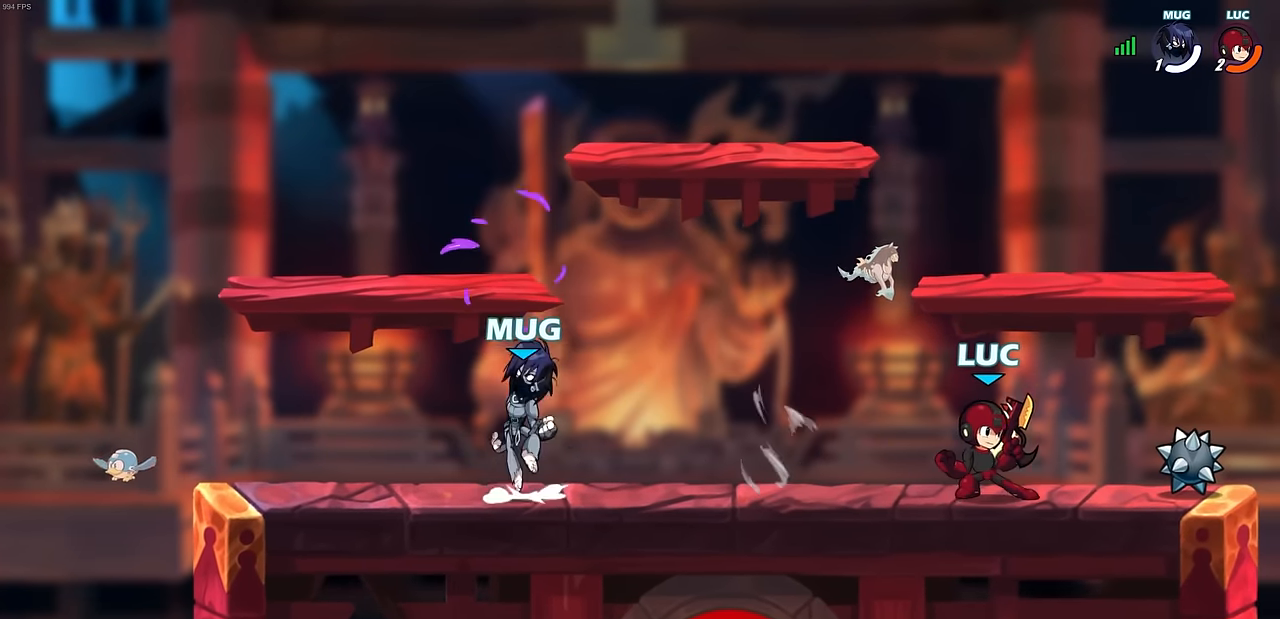
{"buttons": [], "left_stick": "center", "events": [[233, "left_stick", "center"]]}
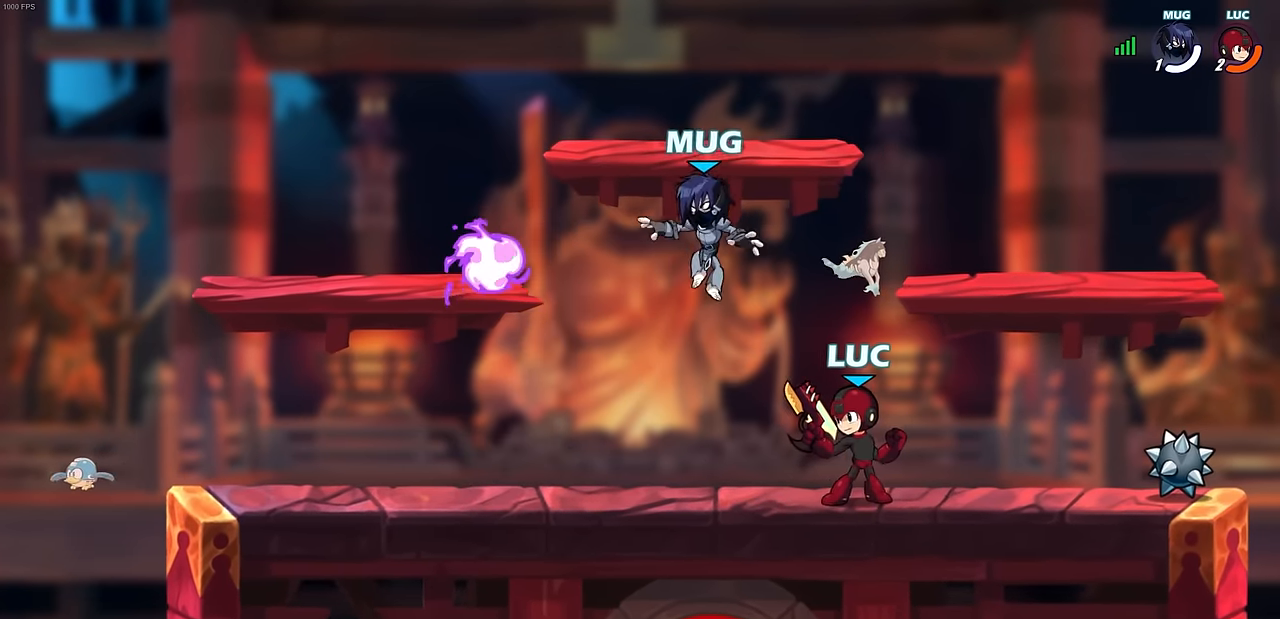
{"buttons": [], "left_stick": "left", "events": [[117, "left_stick", "right"], [333, "left_stick", "left"]]}
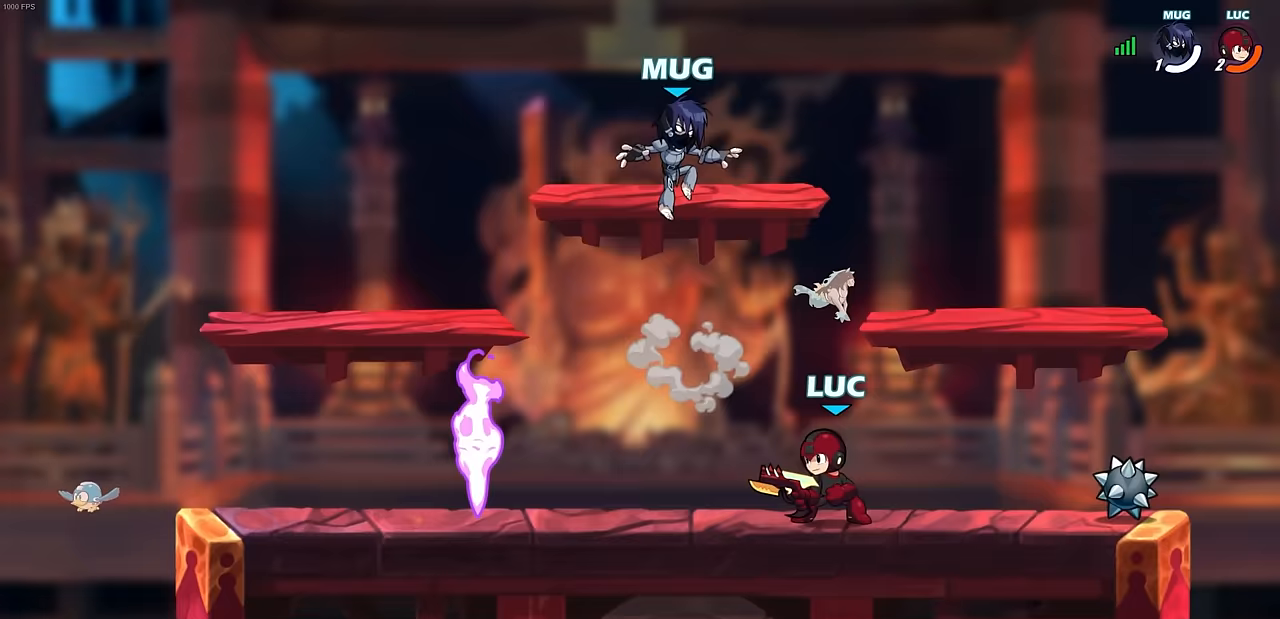
{"buttons": ["SQUARE"], "left_stick": "left", "events": [[117, "left_stick", "right"], [233, "R2", "down"], [250, "R1", "down"], [383, "R1", "up"], [400, "R2", "up"], [400, "left_stick", "left"], [450, "SQUARE", "down"]]}
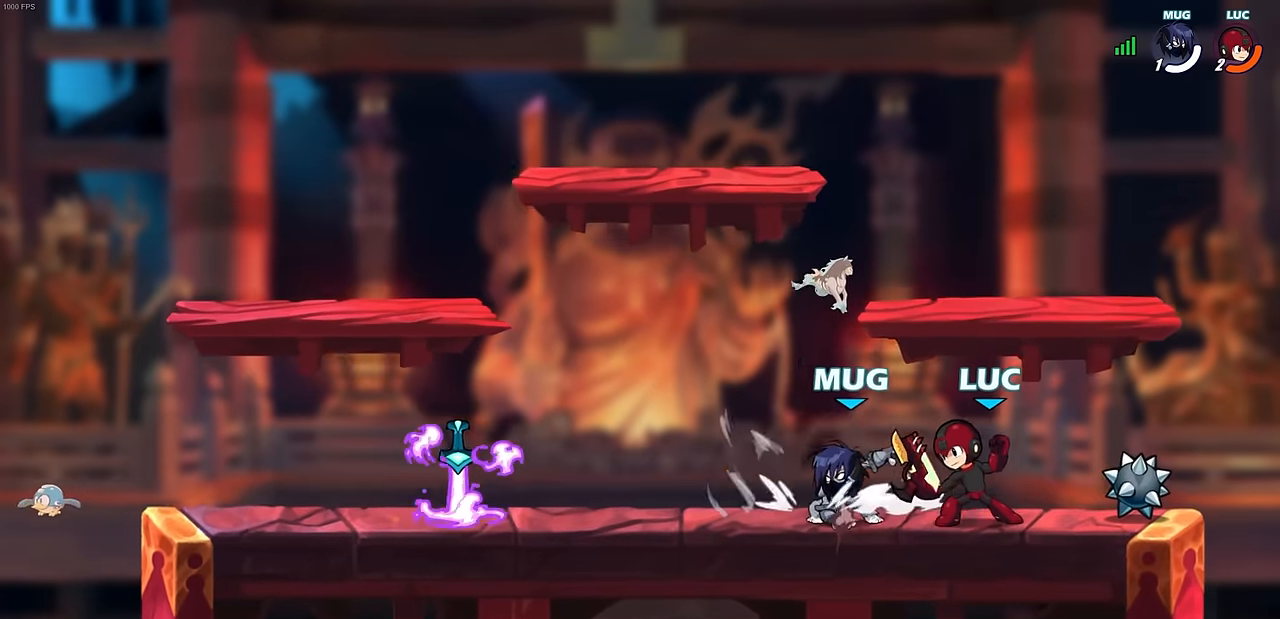
{"buttons": [], "left_stick": "center", "events": [[33, "SQUARE", "up"], [67, "left_stick", "center"]]}
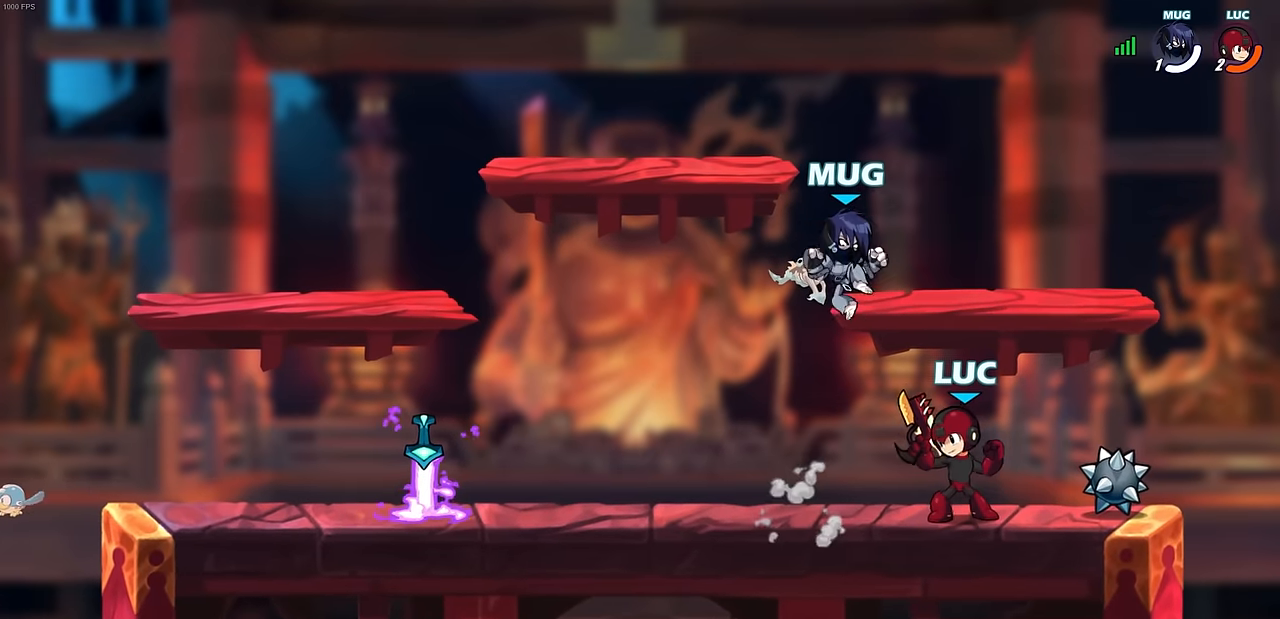
{"buttons": ["SQUARE"], "left_stick": "down", "events": [[150, "R2", "down"], [417, "left_stick", "right"], [450, "R2", "up"], [467, "SQUARE", "down"], [500, "left_stick", "down"]]}
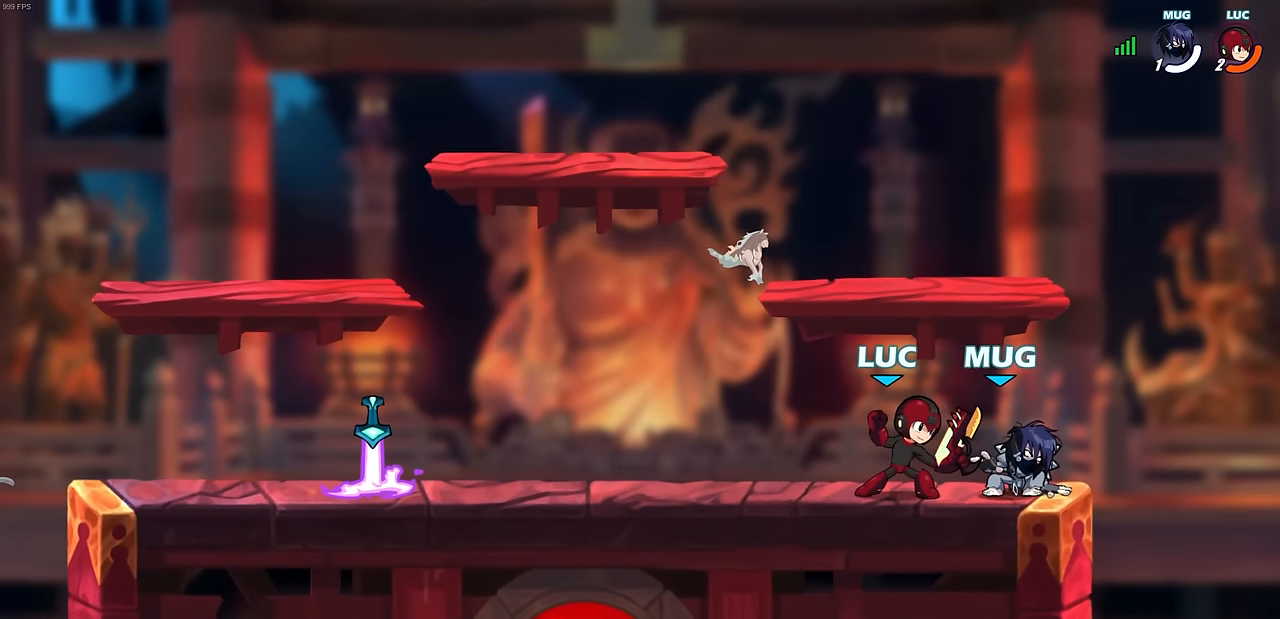
{"buttons": [], "left_stick": "center", "events": [[50, "SQUARE", "up"], [150, "left_stick", "center"]]}
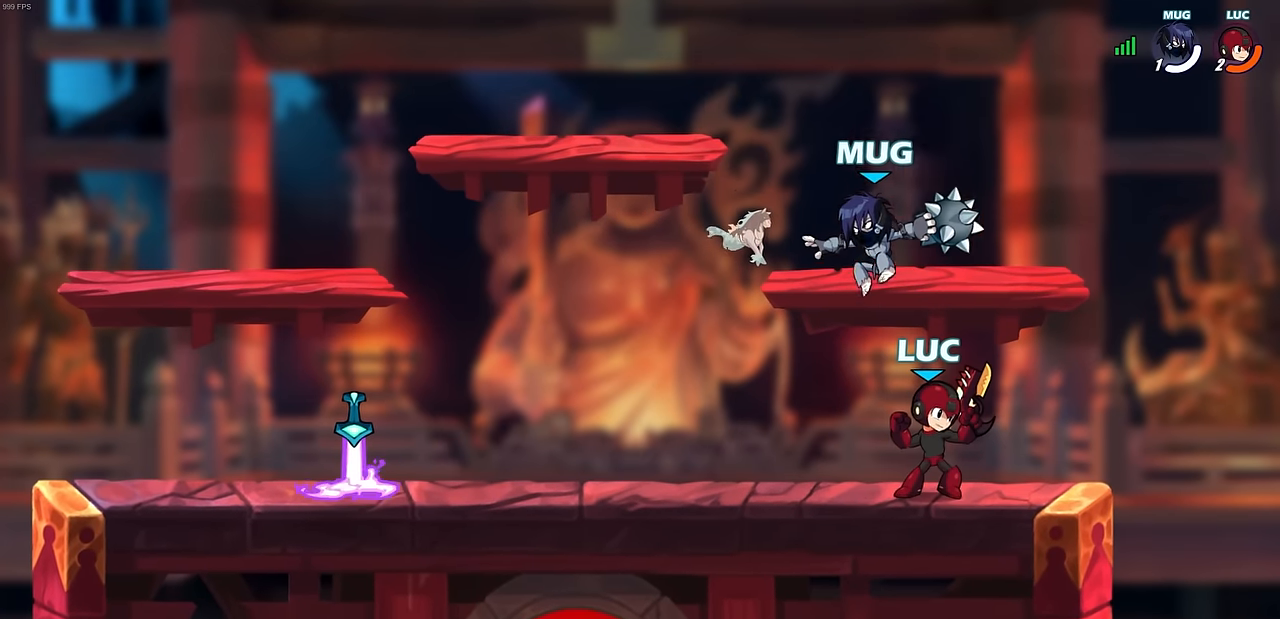
{"buttons": [], "left_stick": "center", "events": [[50, "left_stick", "left"], [100, "left_stick", "down-left"], [167, "SQUARE", "down"], [250, "SQUARE", "up"], [267, "left_stick", "center"]]}
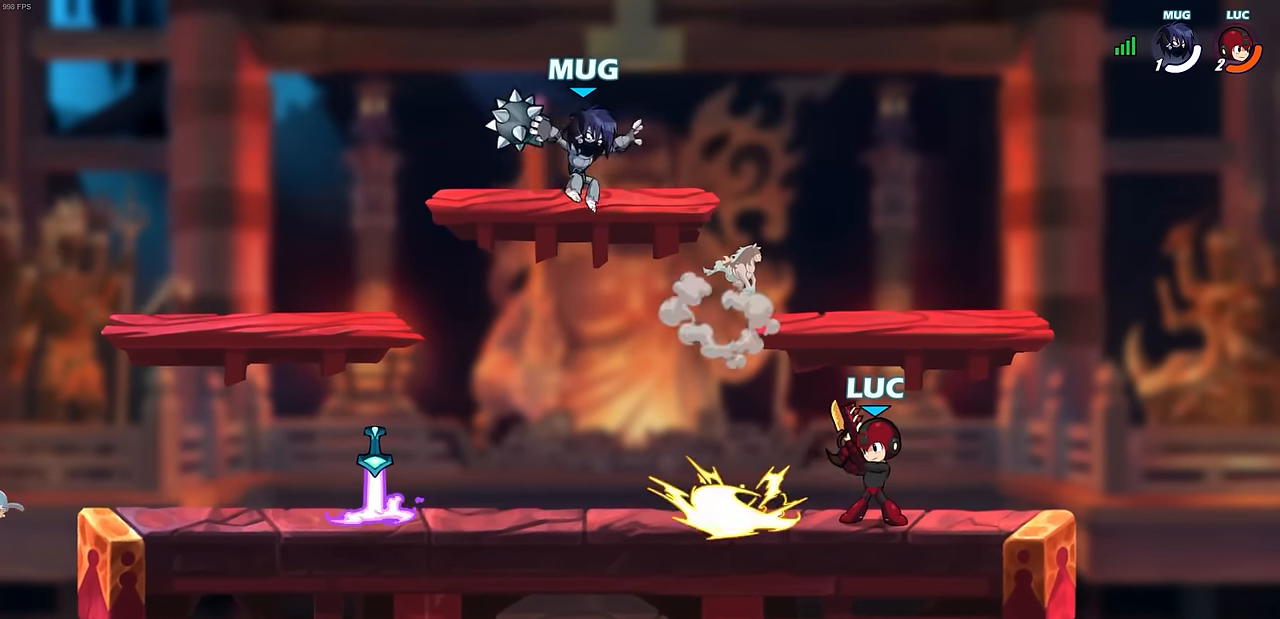
{"buttons": ["CROSS"], "left_stick": "right", "events": [[267, "left_stick", "right"], [467, "CROSS", "down"]]}
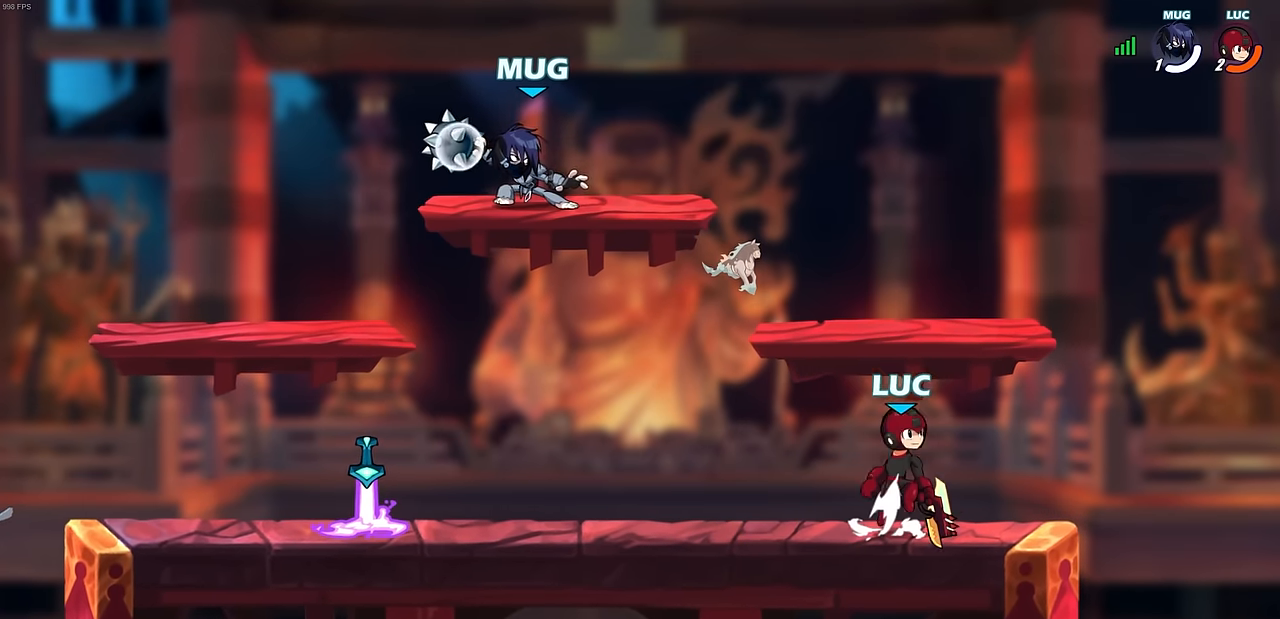
{"buttons": [], "left_stick": "down-left", "events": [[50, "left_stick", "up-right"], [117, "CROSS", "up"], [200, "CROSS", "down"], [200, "left_stick", "up-left"], [367, "CROSS", "up"], [367, "left_stick", "left"], [500, "left_stick", "down-left"]]}
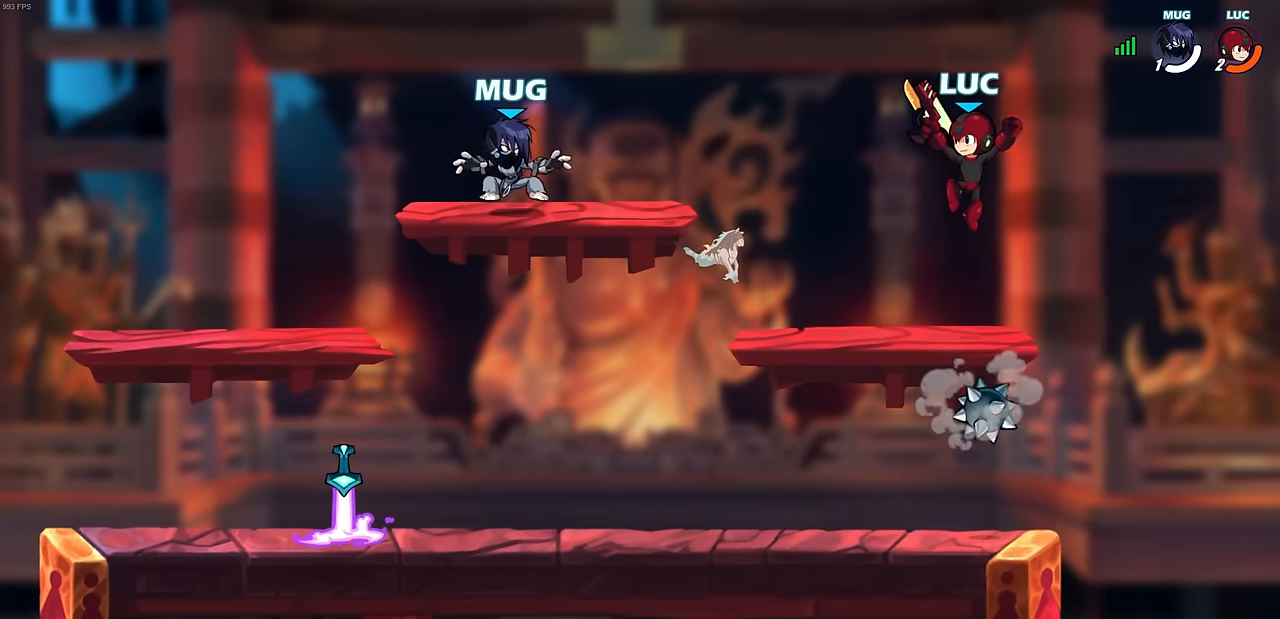
{"buttons": ["R2"], "left_stick": "down-left", "events": [[233, "left_stick", "up-left"], [333, "left_stick", "left"], [383, "R2", "down"], [433, "left_stick", "down-left"]]}
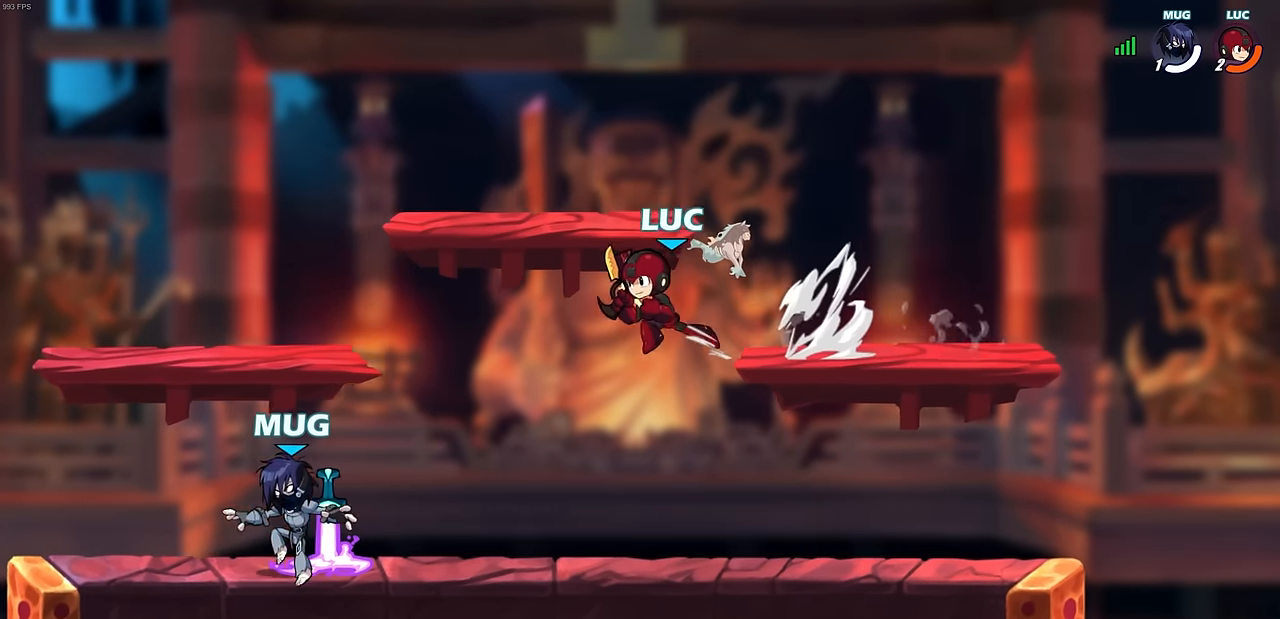
{"buttons": [], "left_stick": "up-left", "events": [[83, "R2", "up"], [100, "SQUARE", "down"], [200, "SQUARE", "up"], [250, "left_stick", "up-left"]]}
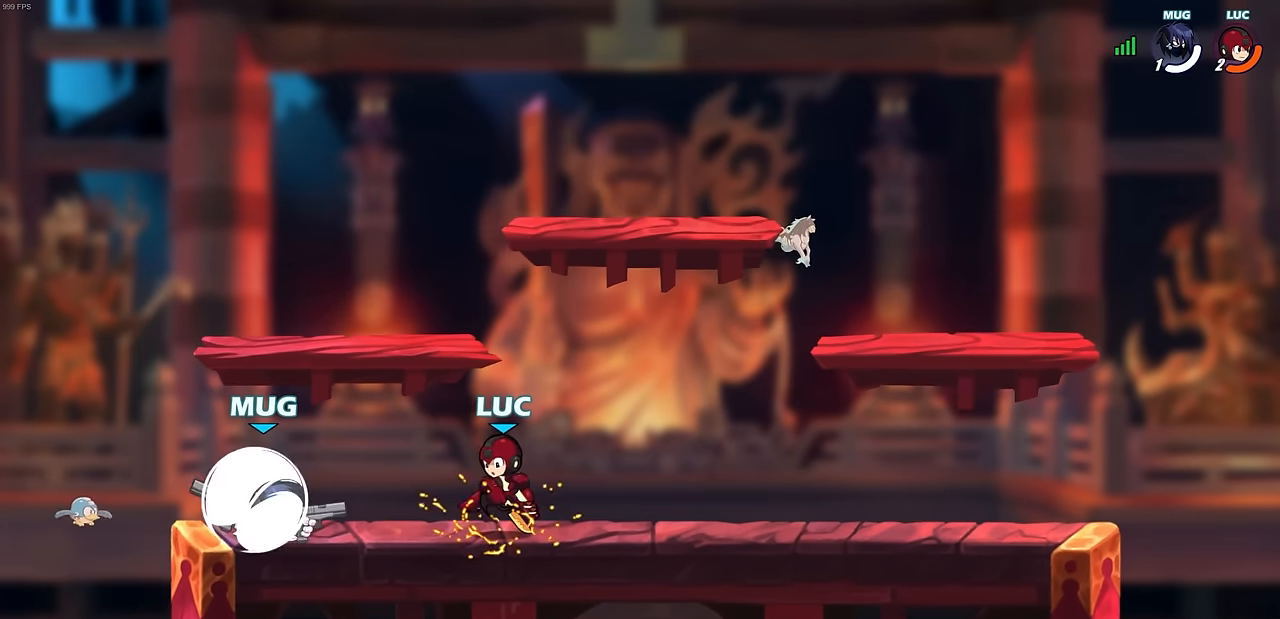
{"buttons": [], "left_stick": "right", "events": [[267, "left_stick", "right"], [300, "CROSS", "down"], [450, "CROSS", "up"]]}
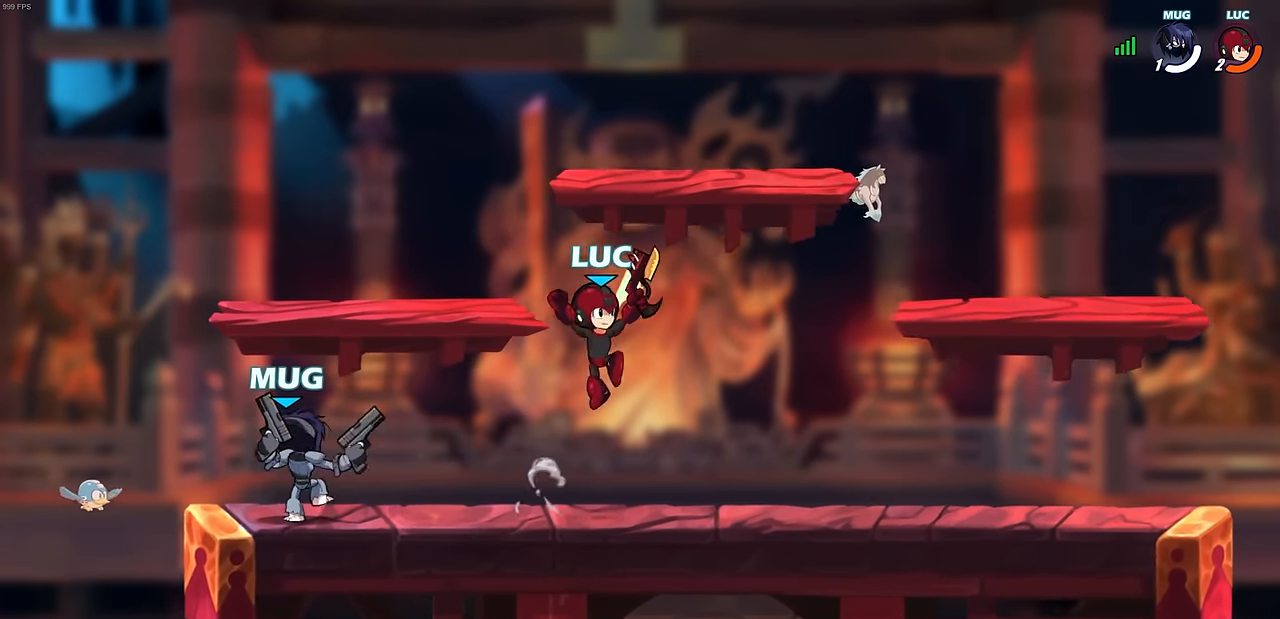
{"buttons": [], "left_stick": "right", "events": [[133, "left_stick", "down-left"], [250, "left_stick", "up-left"], [350, "left_stick", "right"]]}
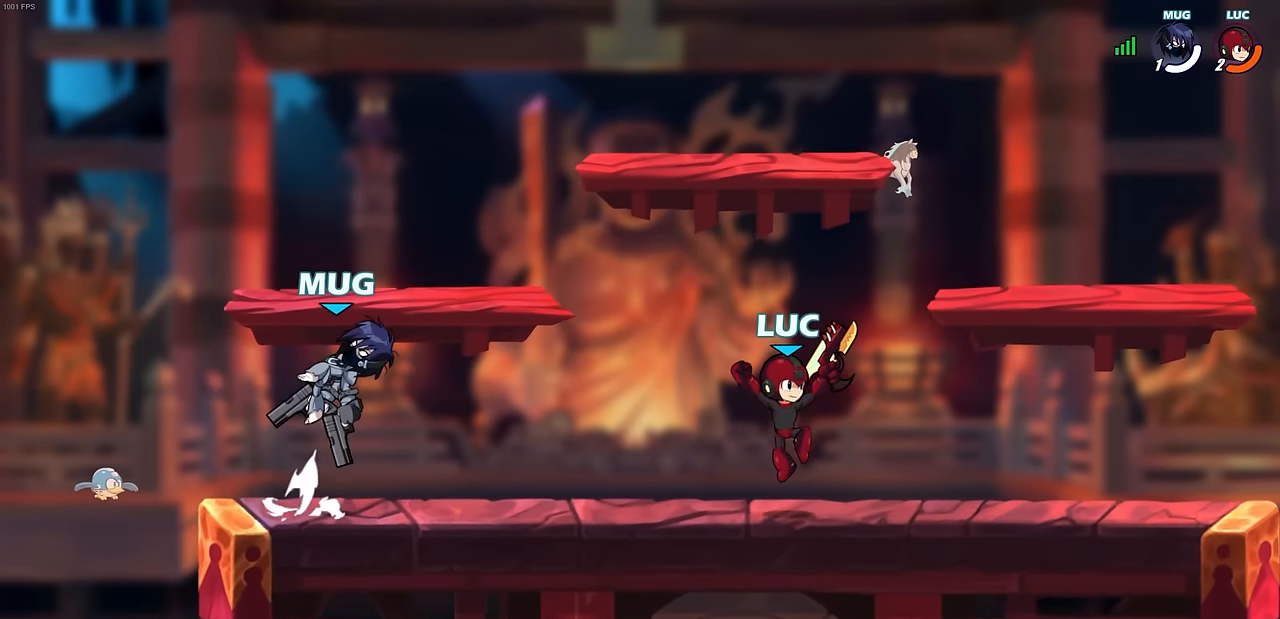
{"buttons": [], "left_stick": "right", "events": [[283, "left_stick", "left"], [450, "left_stick", "right"]]}
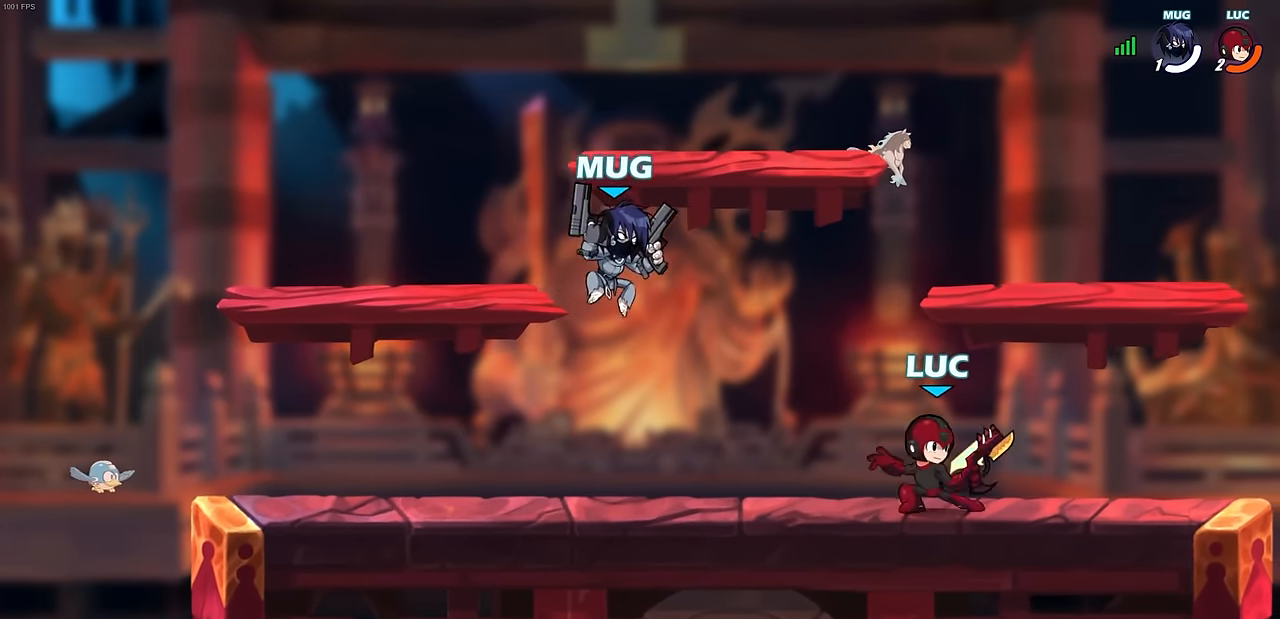
{"buttons": ["CIRCLE"], "left_stick": "center"}
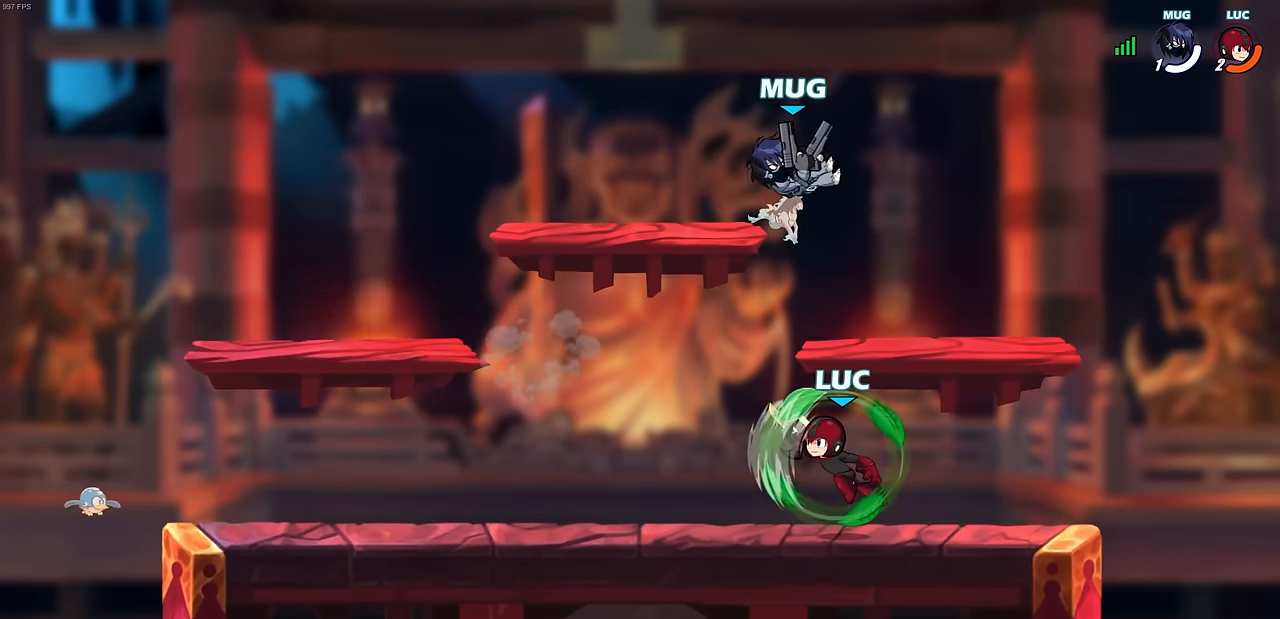
{"buttons": [], "left_stick": "center", "events": [[133, "CIRCLE", "up"]]}
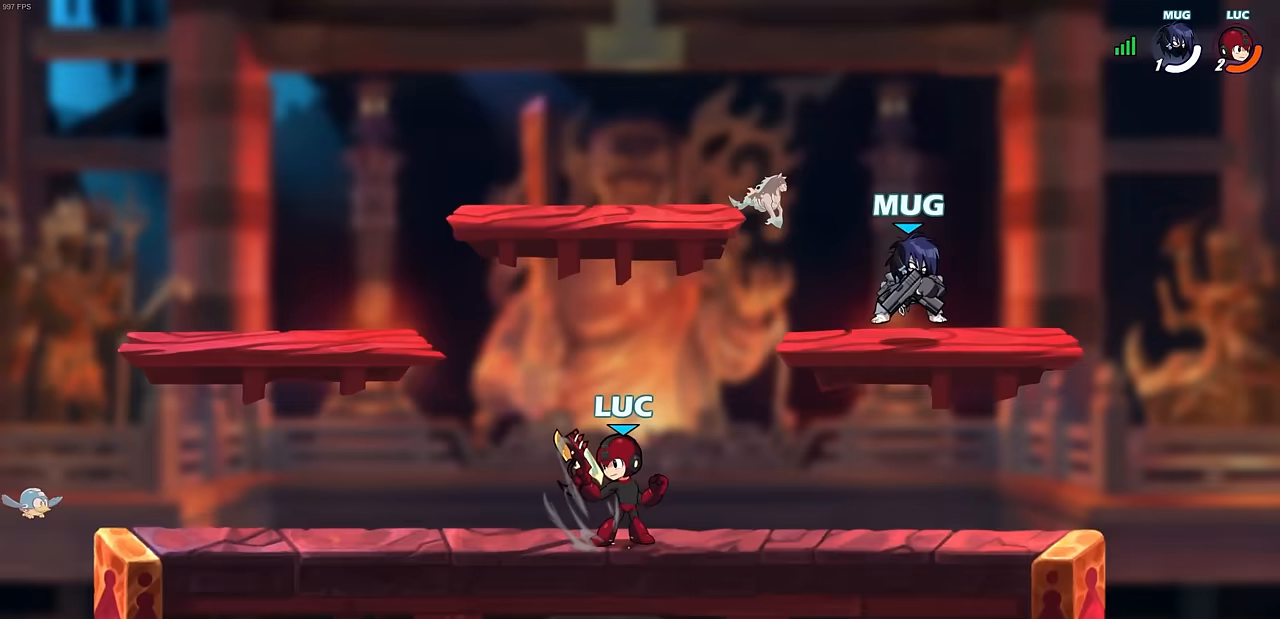
{"buttons": [], "left_stick": "center", "events": [[33, "left_stick", "right"], [183, "CROSS", "down"], [233, "SQUARE", "down"], [267, "CROSS", "up"], [283, "left_stick", "up-left"], [300, "SQUARE", "up"], [383, "left_stick", "center"]]}
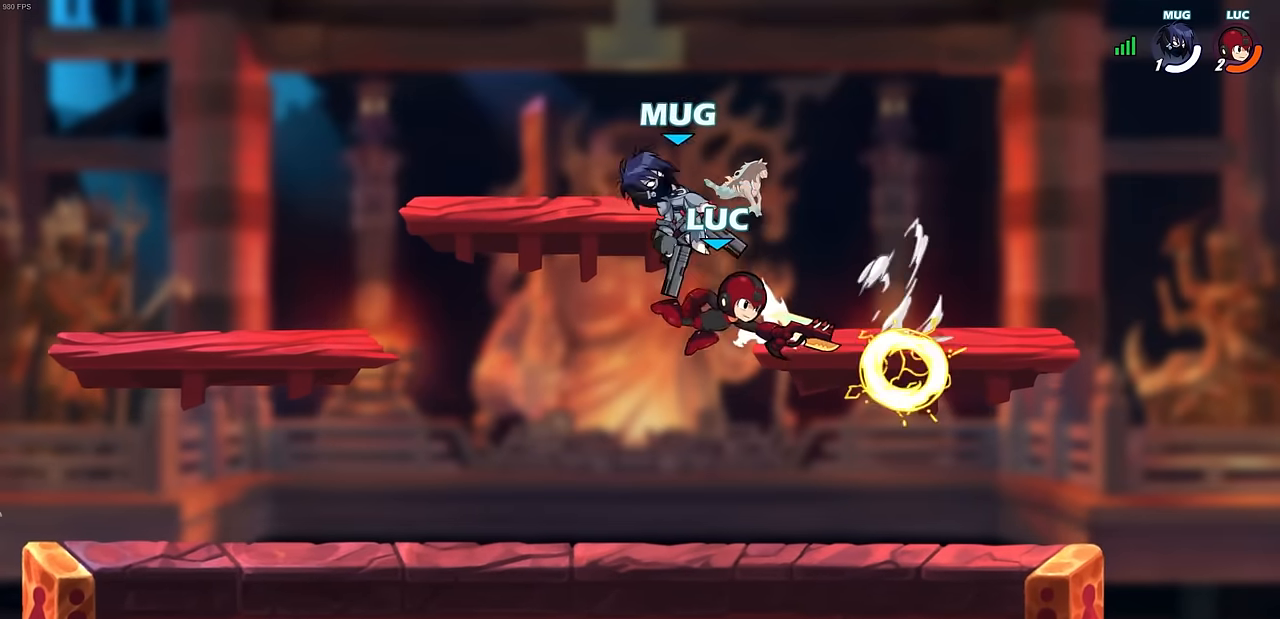
{"buttons": [], "left_stick": "right", "events": [[300, "left_stick", "right"]]}